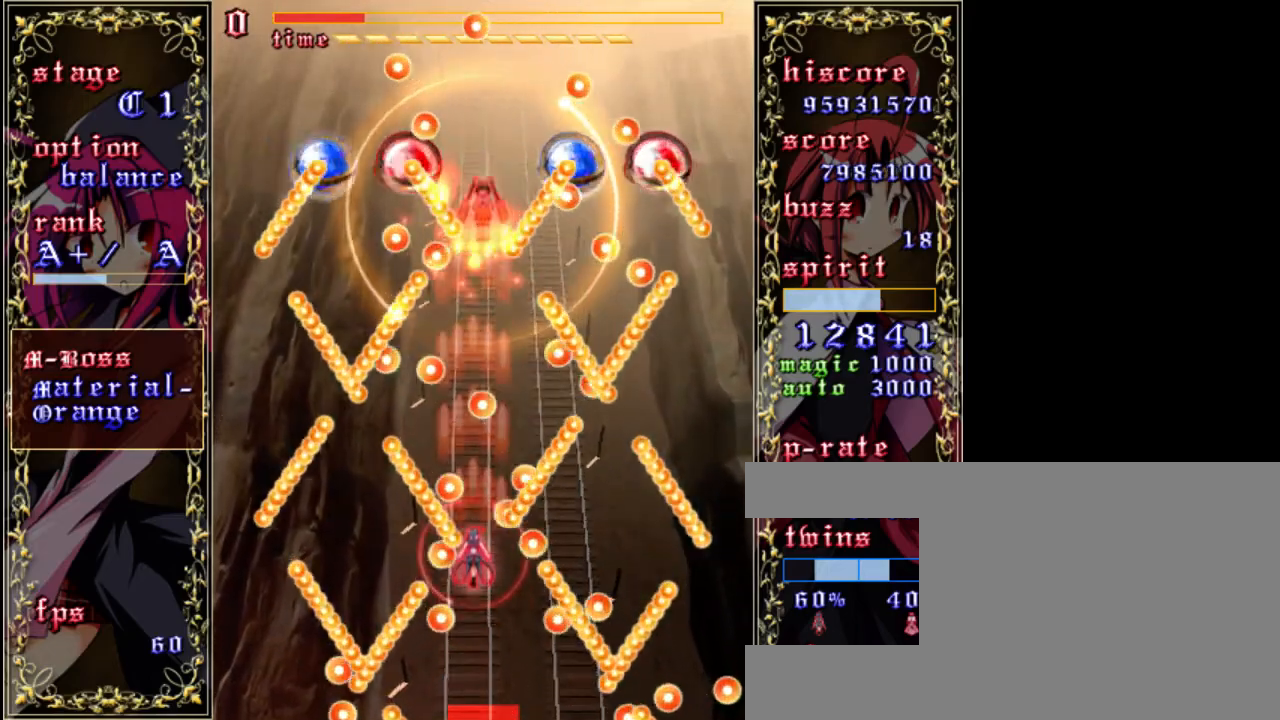
Gameplay with keyboard; each line is a JSON object with the keys held at the frame after it. "events" lists presses ("down") and releases ("up") of "a", "c", "d", "down", "left", "right", "s", "shift", "up", "x" and "z" between this image and that frame as [ms after this image, input, new state], when the widget could be followed in between. No other keys are recorded. Mouse input is not recorded.
{"keys": ["left", "shift", "z"], "events": [[300, "right", "up"], [500, "left", "down"]]}
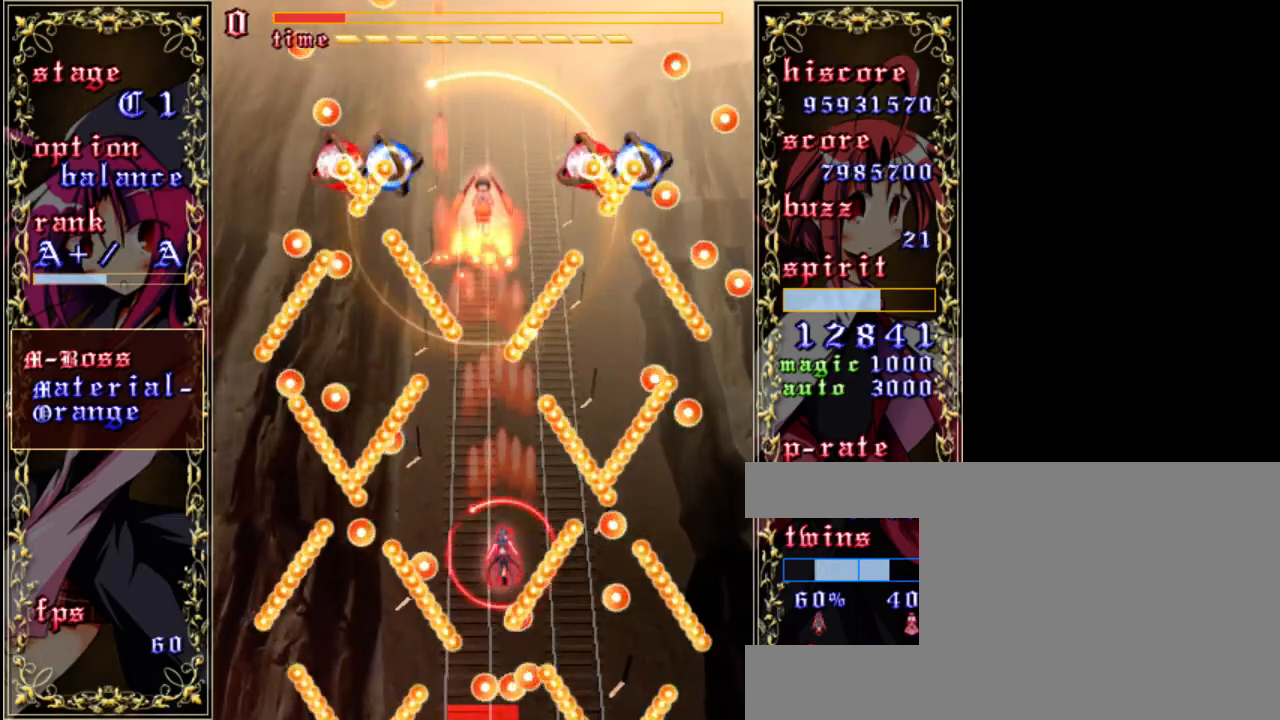
{"keys": ["shift", "z"], "events": [[267, "left", "up"]]}
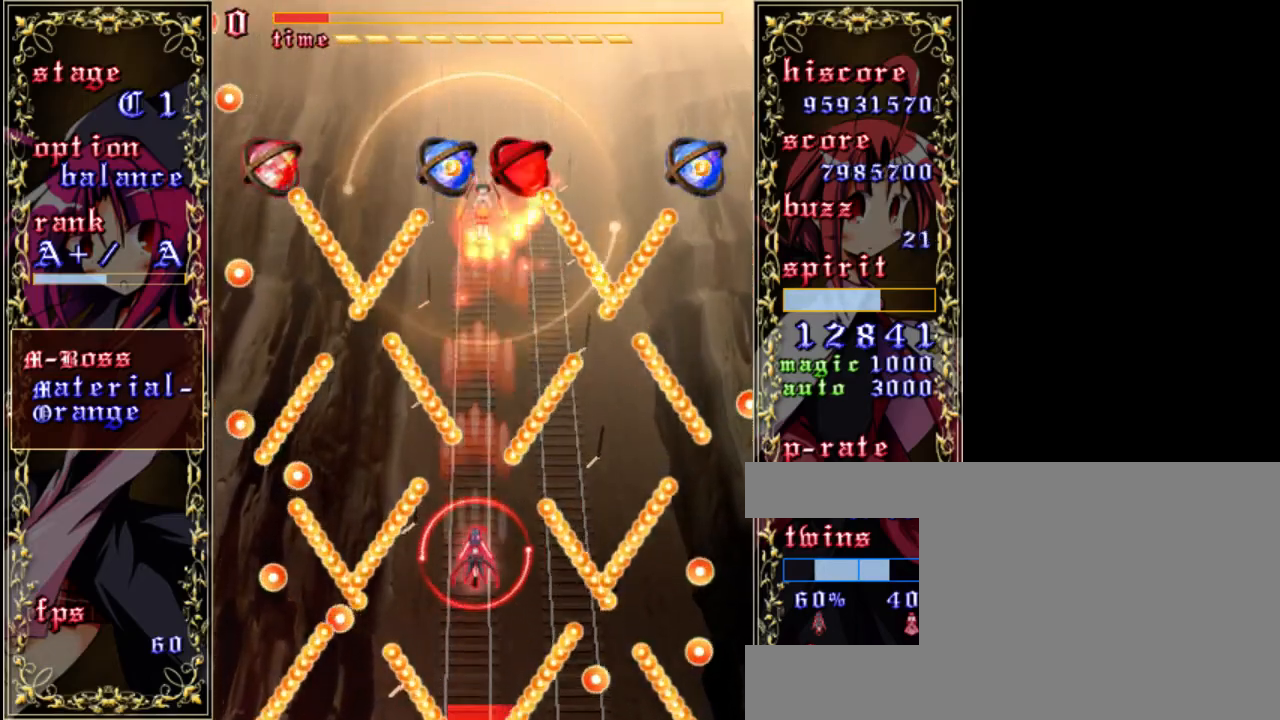
{"keys": ["shift", "up", "z"], "events": [[233, "up", "down"]]}
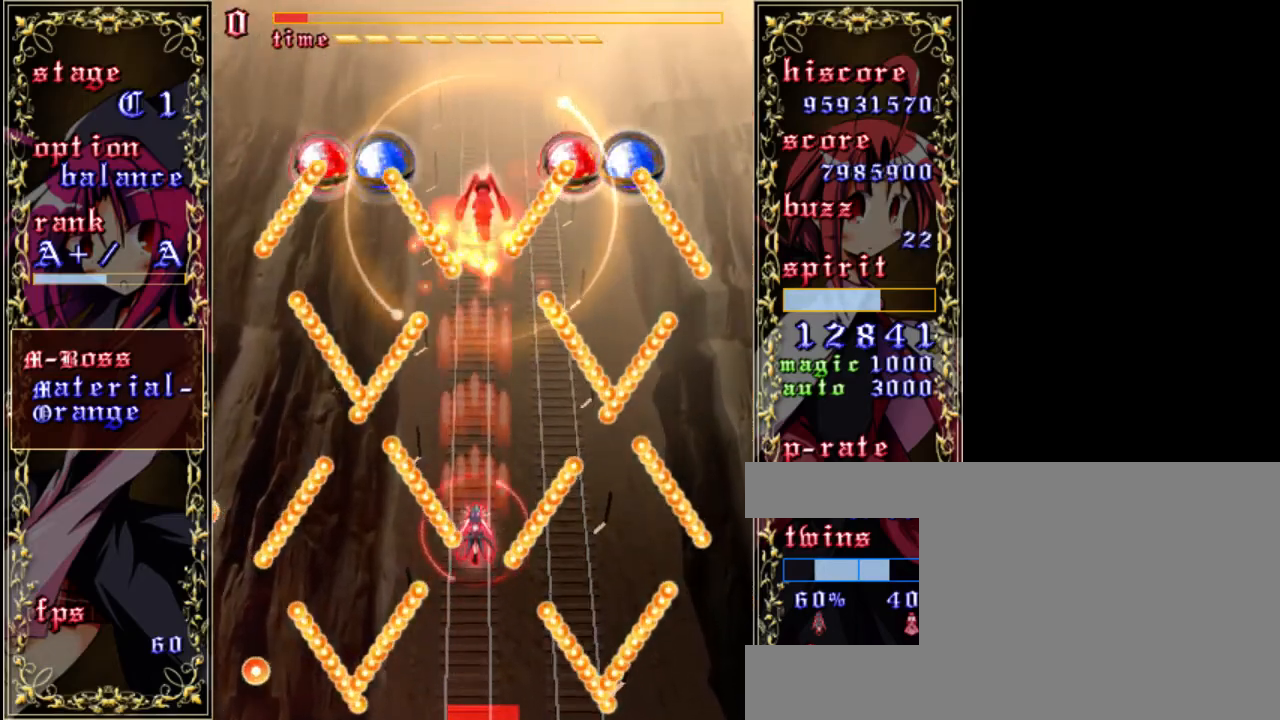
{"keys": ["shift", "up", "z"], "events": [[433, "right", "down"], [500, "right", "up"]]}
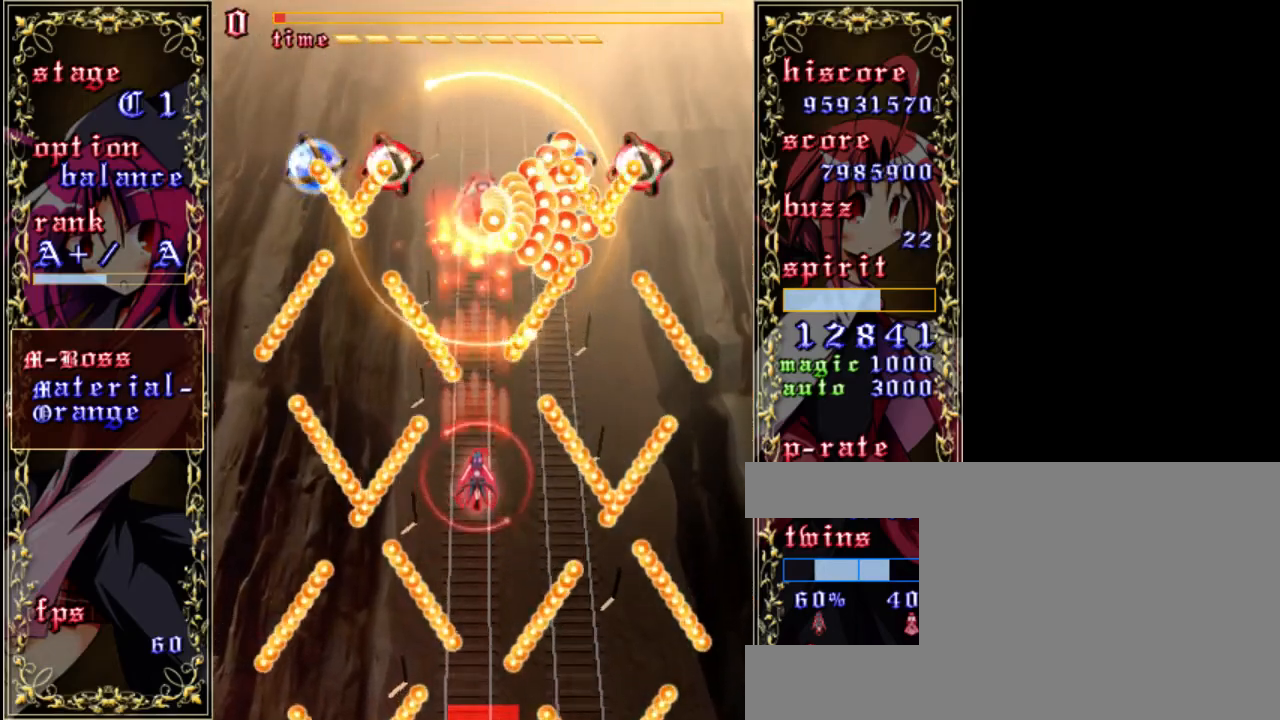
{"keys": ["z"], "events": [[167, "shift", "up"], [400, "up", "up"]]}
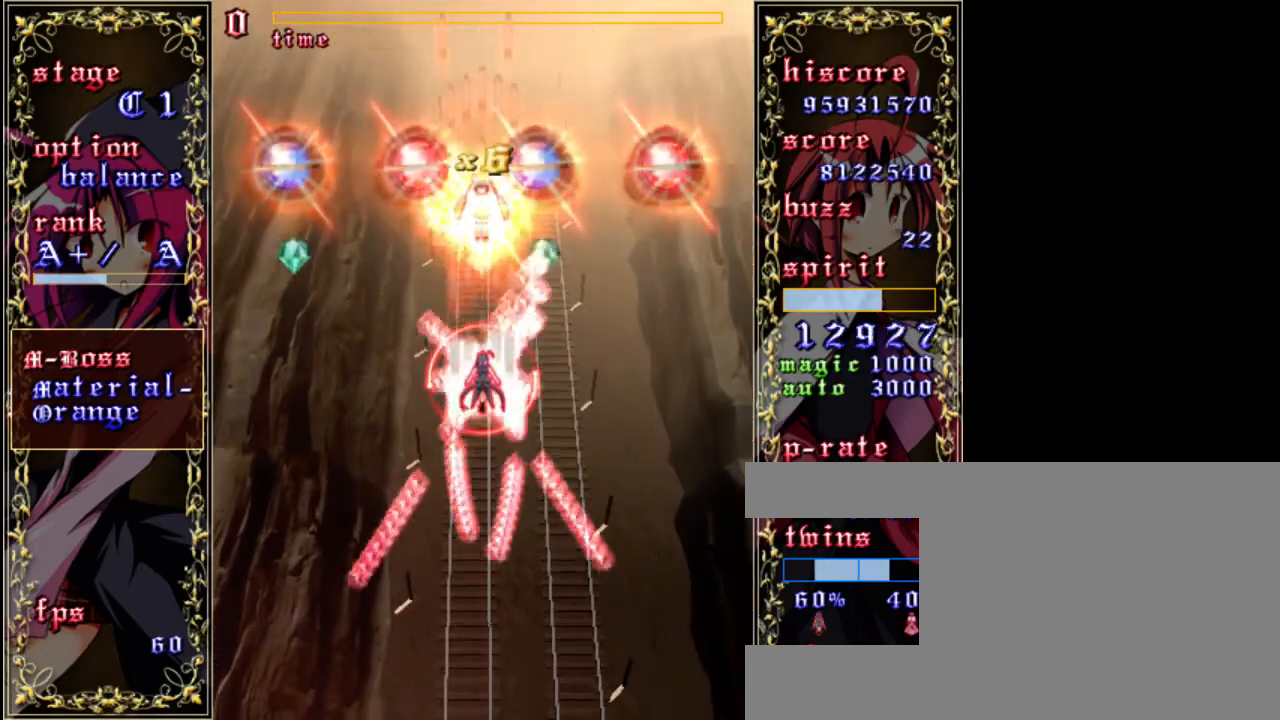
{"keys": ["down", "left", "z"], "events": [[400, "down", "down"], [433, "left", "down"]]}
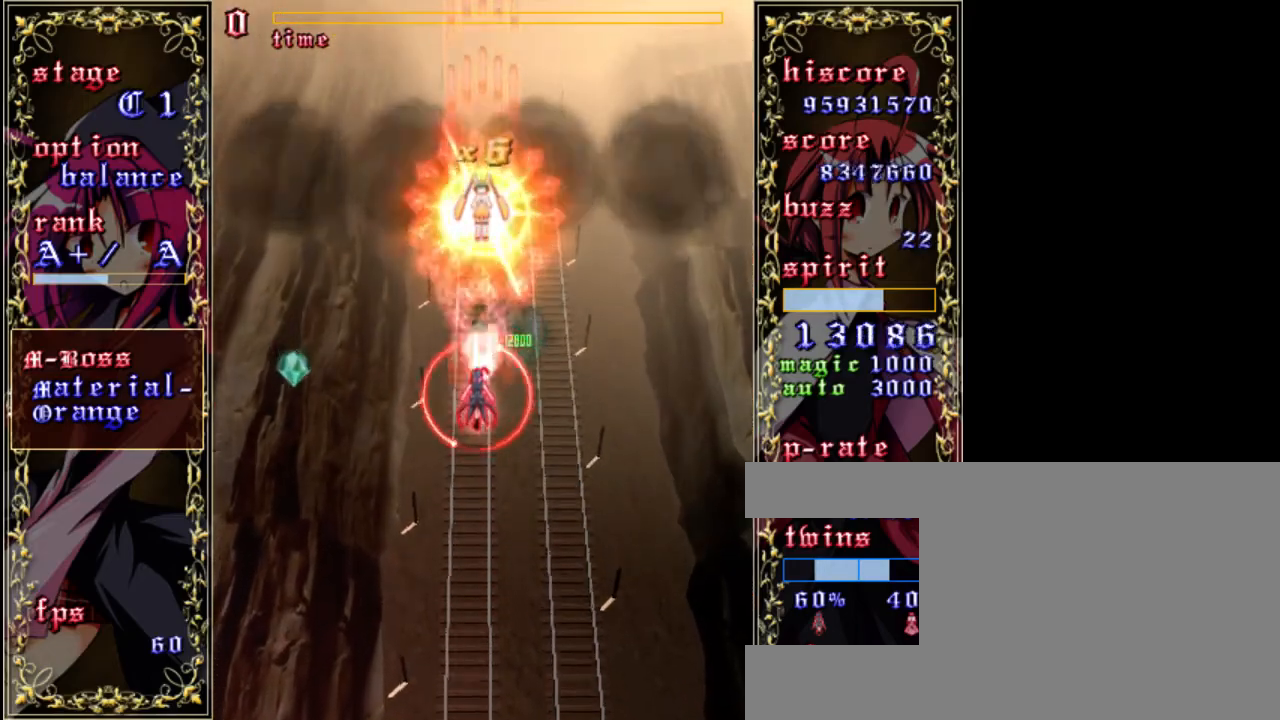
{"keys": ["z"], "events": [[267, "a", "down"], [400, "a", "up"], [433, "down", "up"], [500, "left", "up"]]}
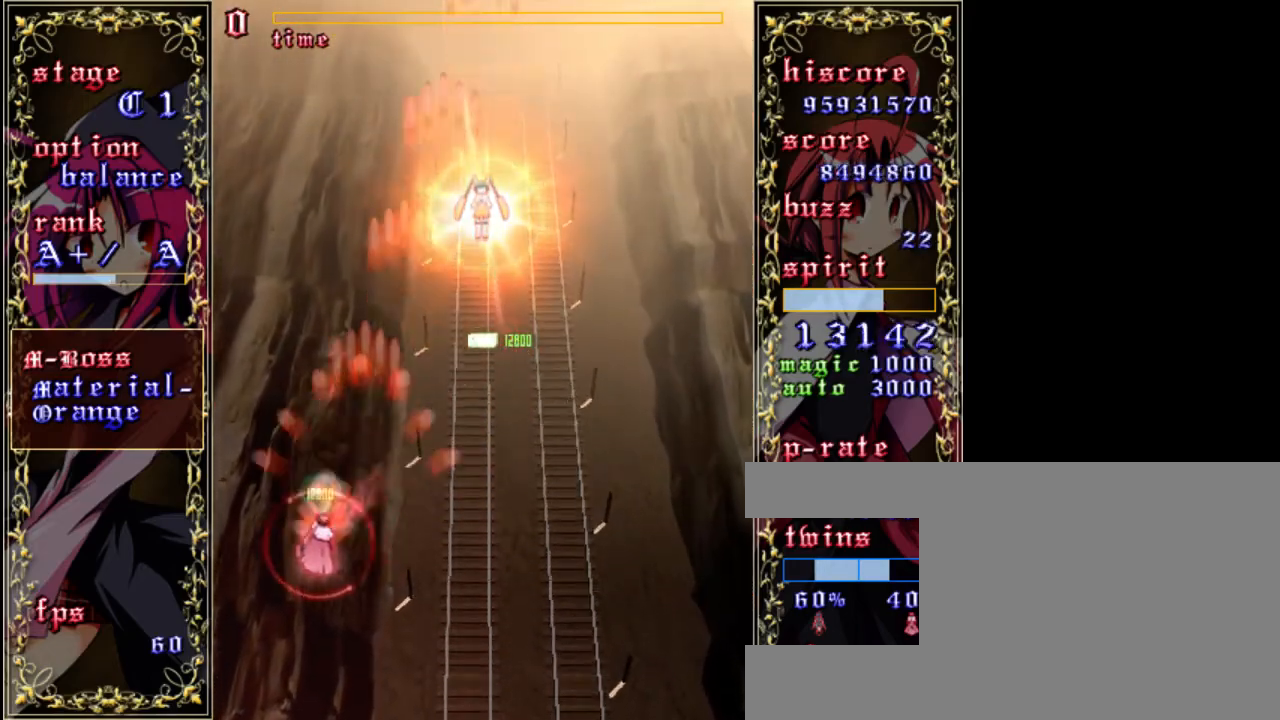
{"keys": ["z"], "events": [[167, "right", "down"], [367, "right", "up"]]}
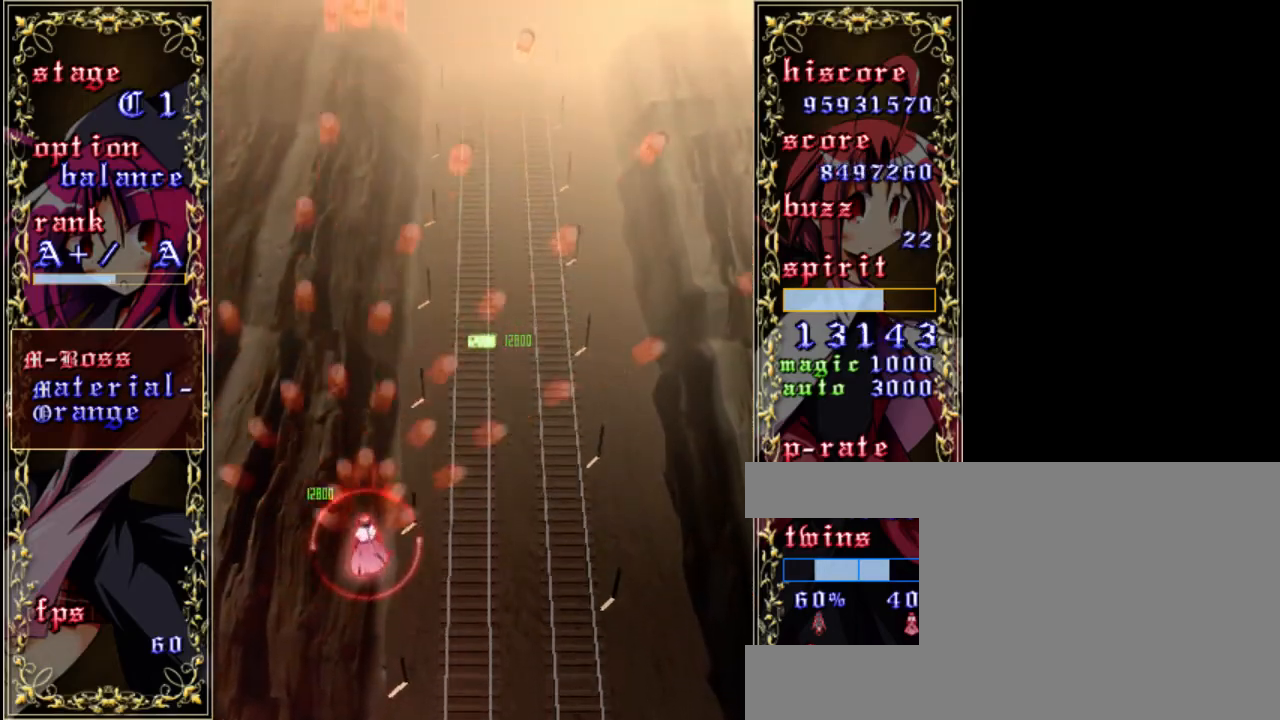
{"keys": ["shift", "z"], "events": [[33, "shift", "down"], [133, "up", "down"], [333, "up", "up"]]}
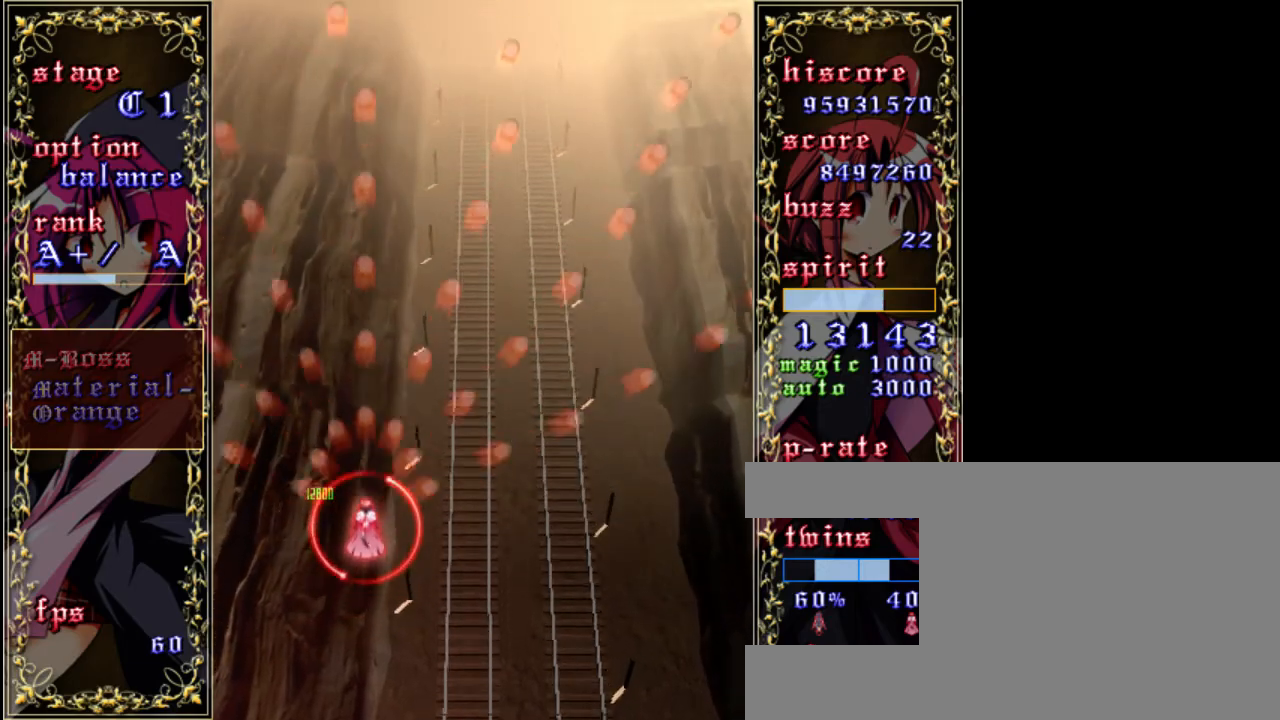
{"keys": ["shift", "z"], "events": [[250, "right", "down"], [400, "right", "up"]]}
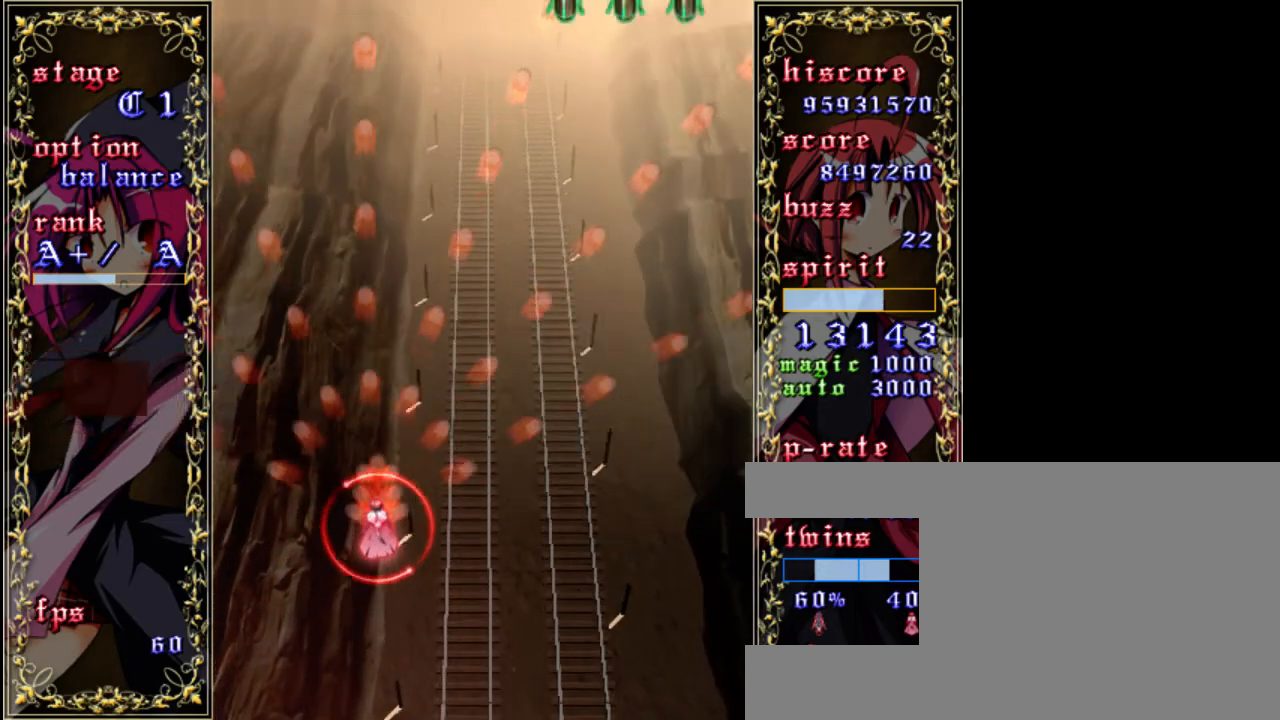
{"keys": ["shift", "z"], "events": []}
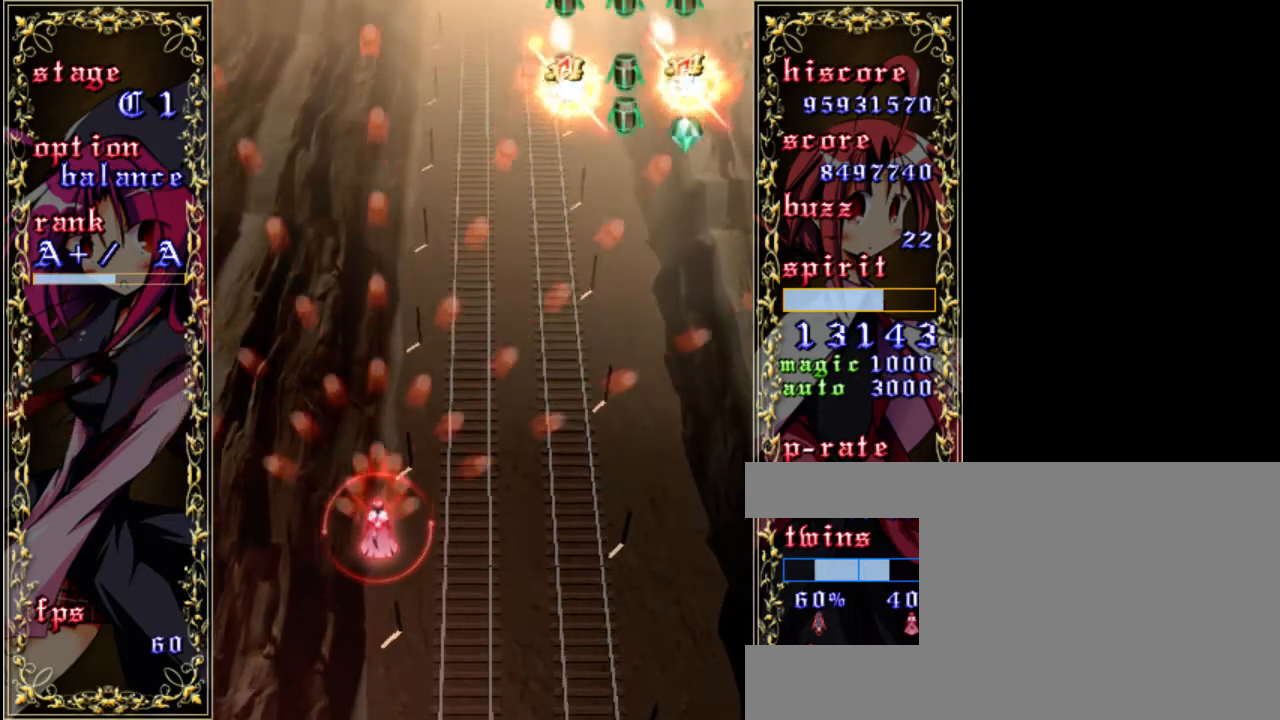
{"keys": ["shift", "z"], "events": [[50, "right", "down"], [117, "up", "down"], [283, "up", "up"], [333, "right", "up"]]}
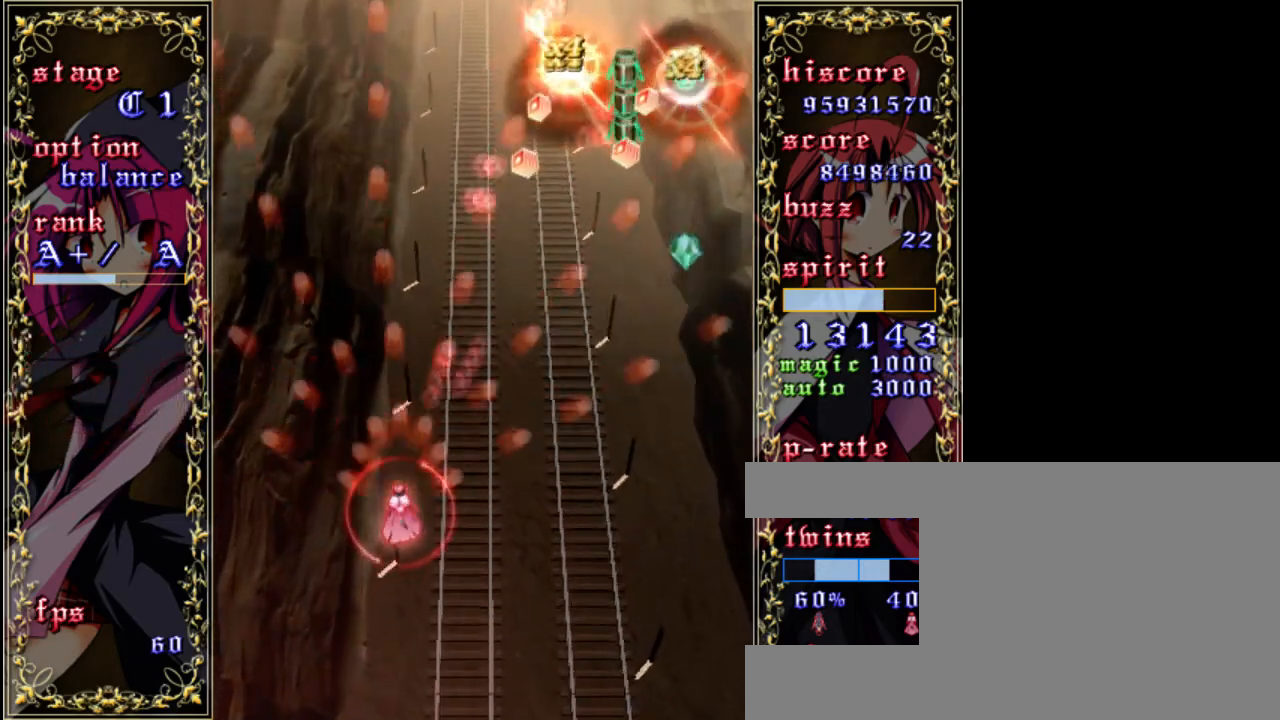
{"keys": ["right", "z"], "events": [[83, "down", "down"], [133, "right", "down"], [267, "shift", "up"], [300, "down", "up"]]}
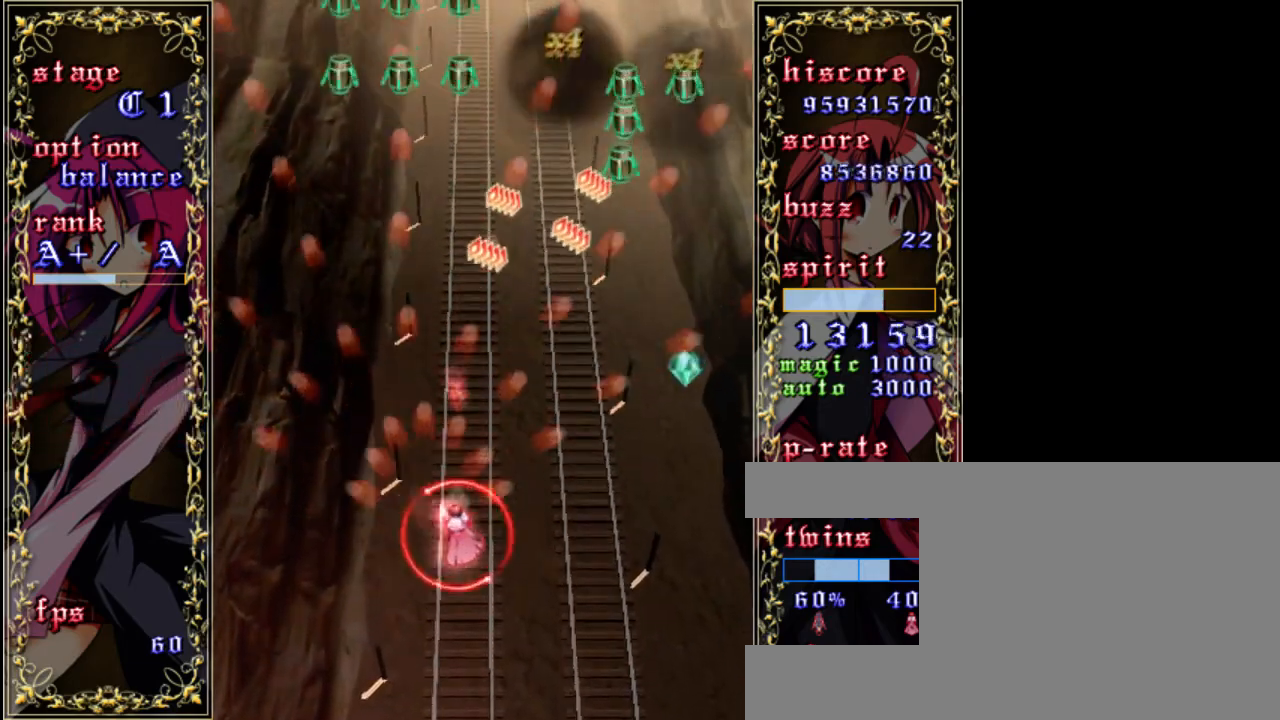
{"keys": ["right", "z"], "events": []}
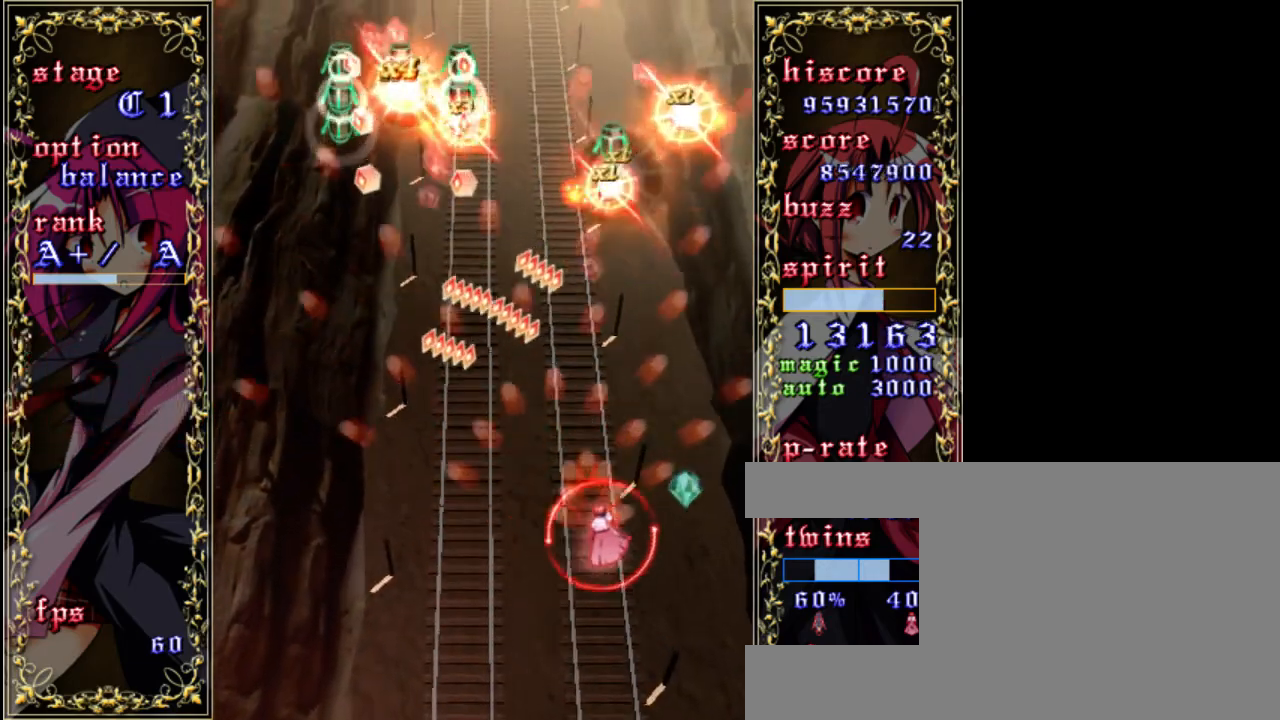
{"keys": ["left", "z"], "events": [[250, "right", "up"], [367, "left", "down"]]}
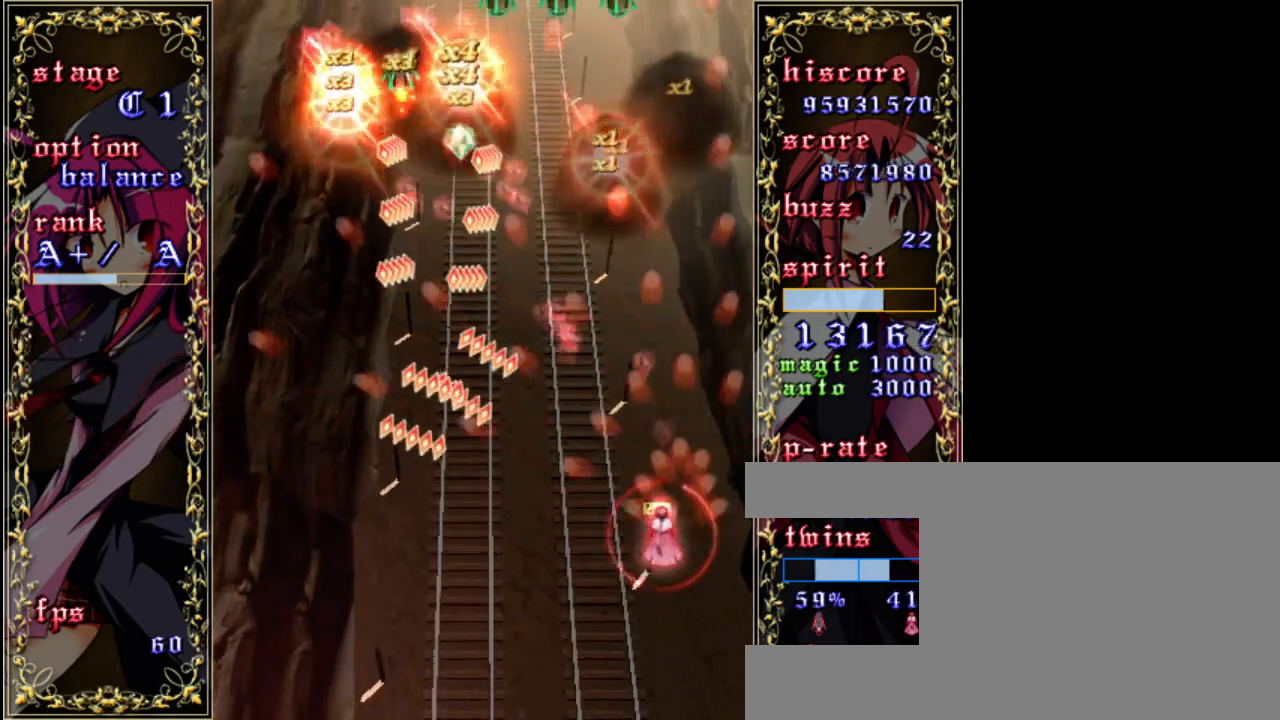
{"keys": ["z"], "events": [[250, "left", "up"]]}
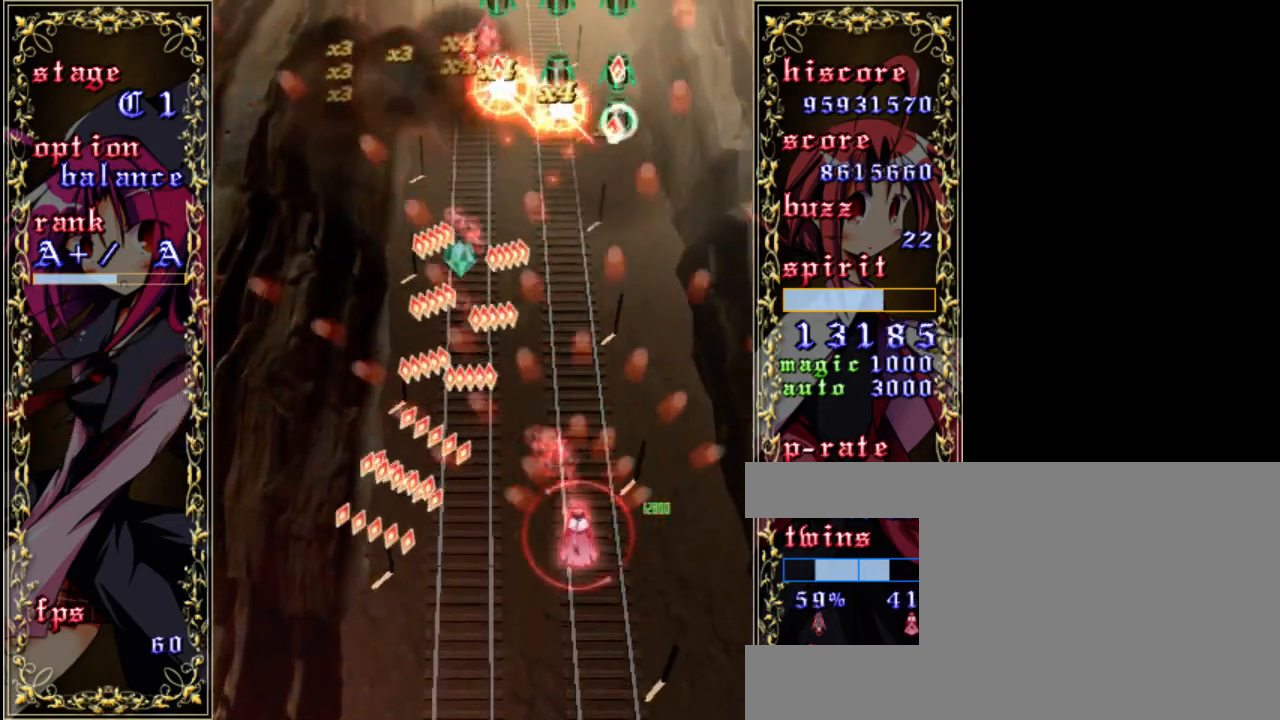
{"keys": ["down", "z"], "events": [[383, "down", "down"]]}
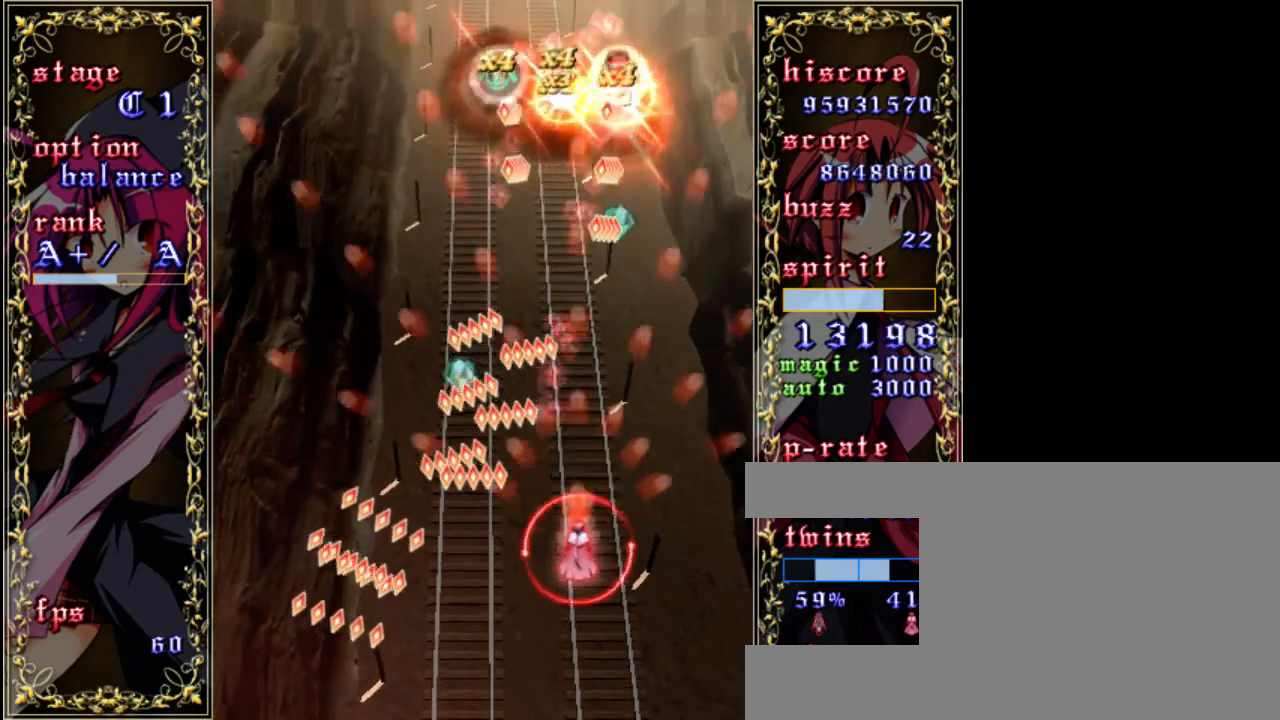
{"keys": ["down", "left", "z"], "events": [[150, "left", "down"]]}
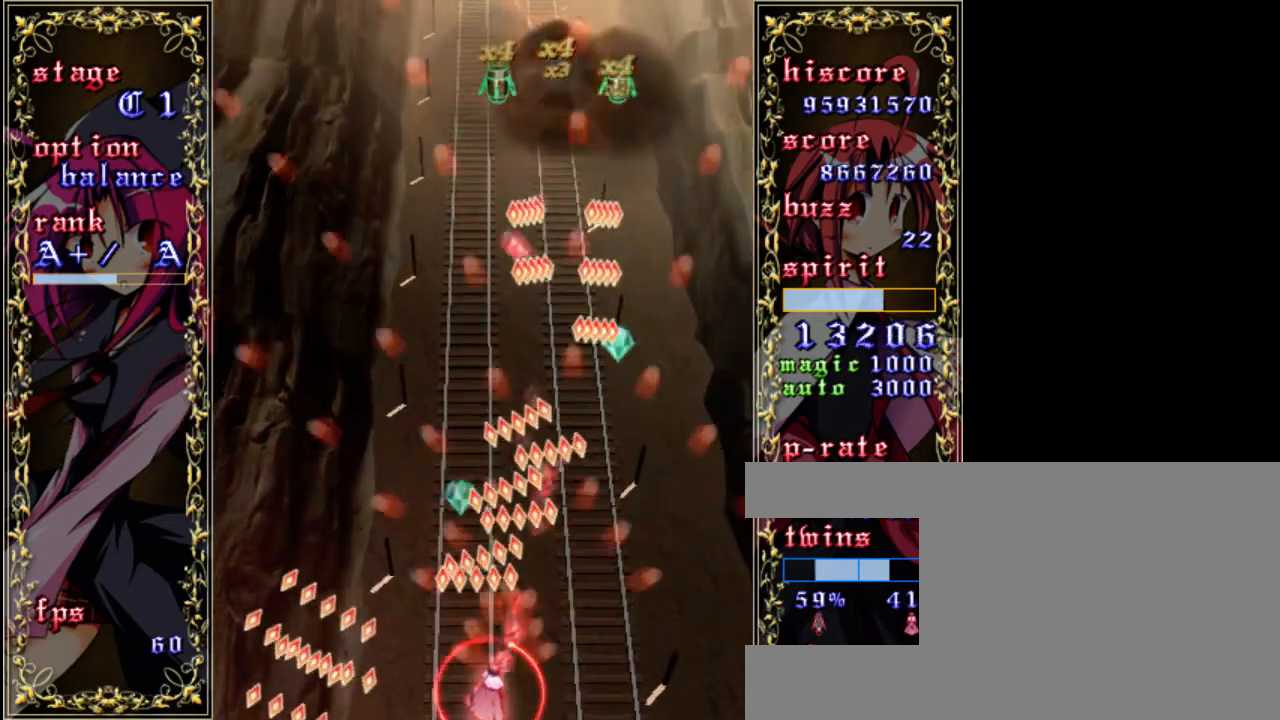
{"keys": ["z"], "events": [[183, "down", "up"], [283, "left", "up"]]}
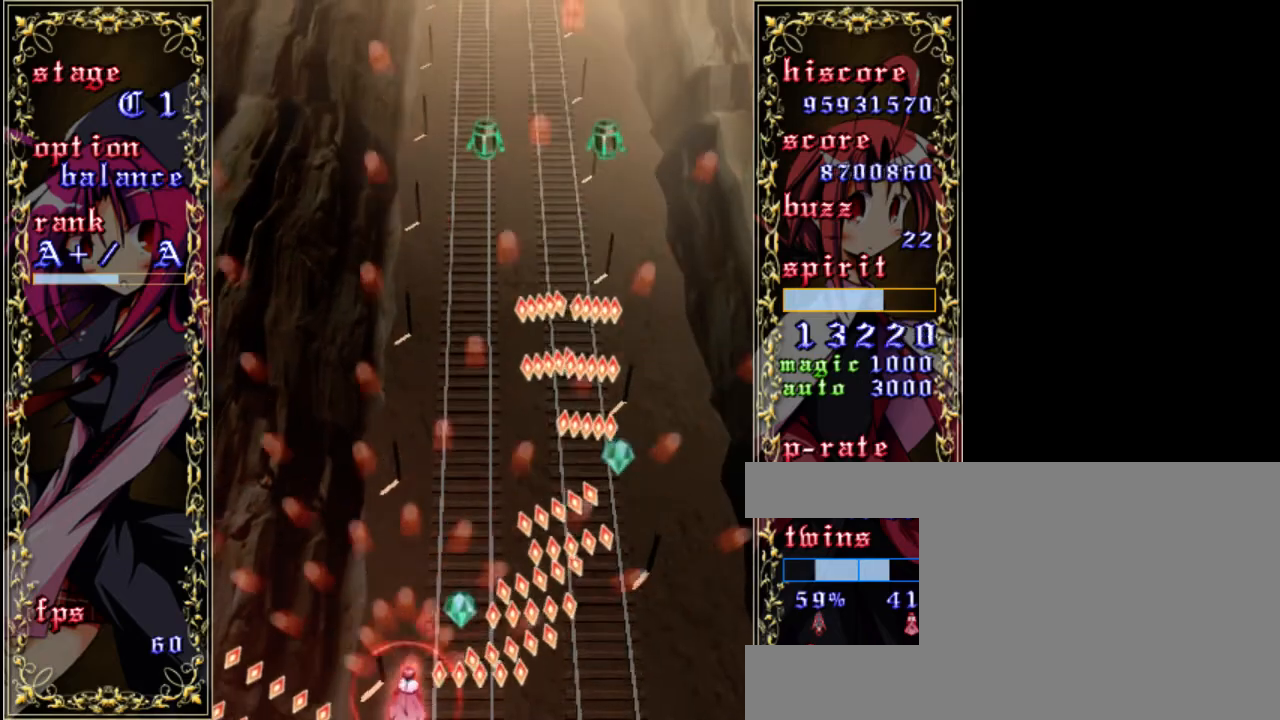
{"keys": ["up", "z"], "events": [[50, "up", "down"]]}
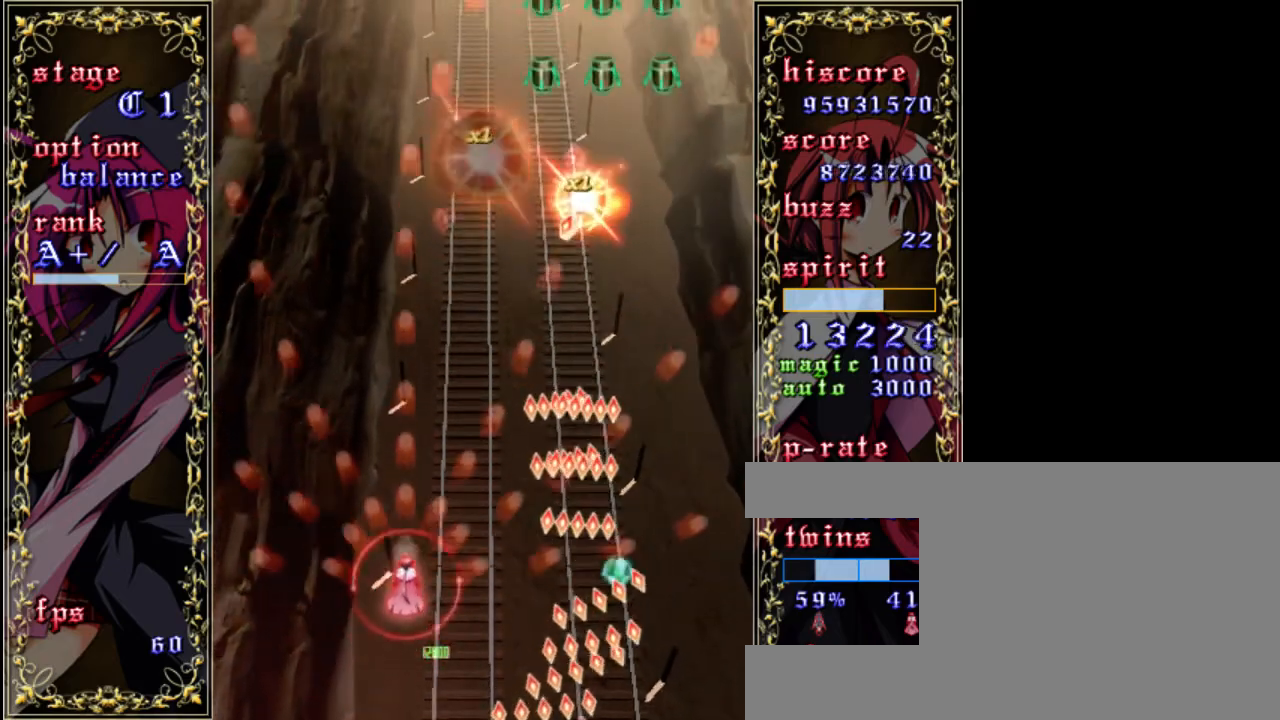
{"keys": ["z"], "events": [[283, "up", "up"]]}
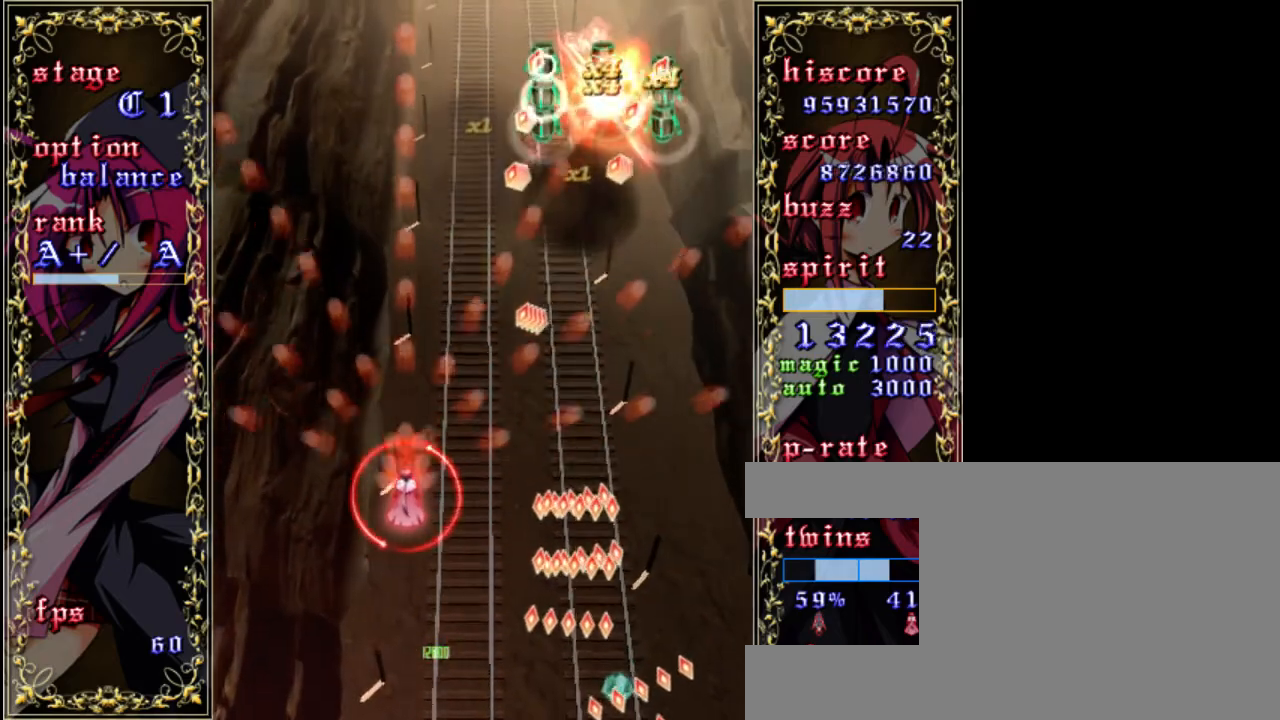
{"keys": ["right", "z"], "events": [[83, "right", "down"], [117, "down", "down"], [283, "down", "up"]]}
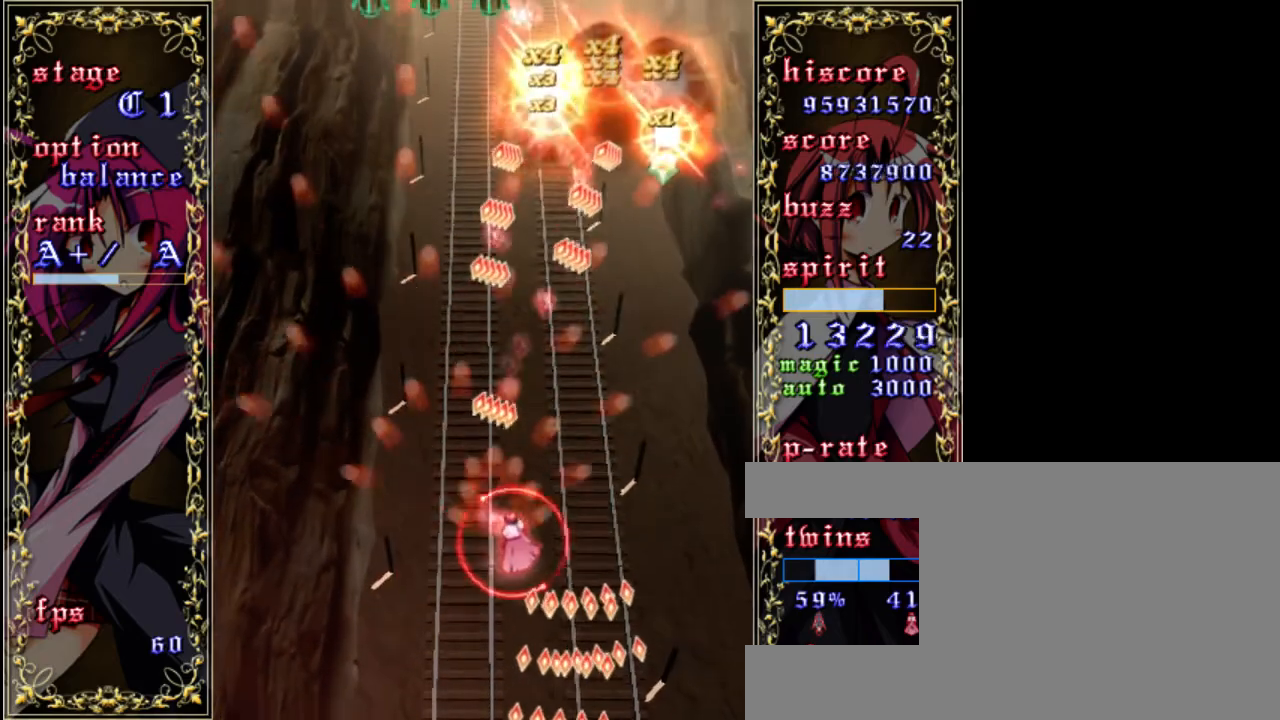
{"keys": ["up", "z"], "events": [[383, "right", "up"], [383, "up", "down"]]}
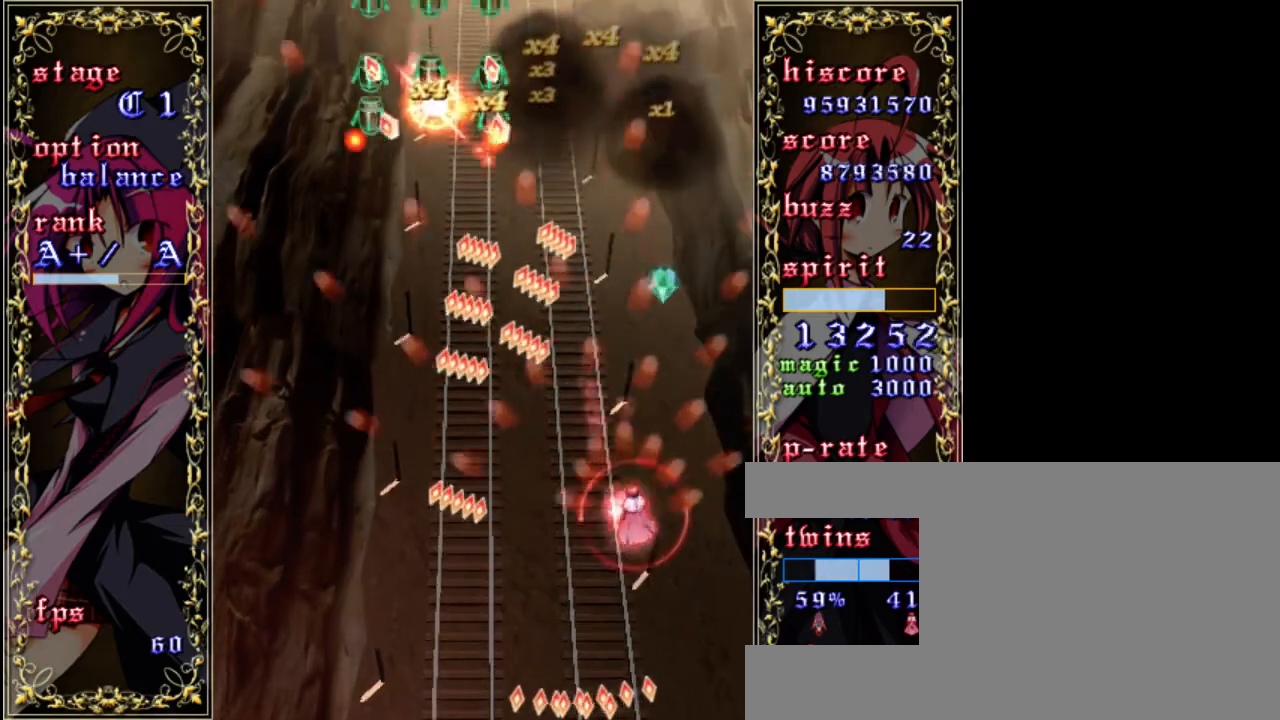
{"keys": ["z"], "events": [[200, "up", "up"]]}
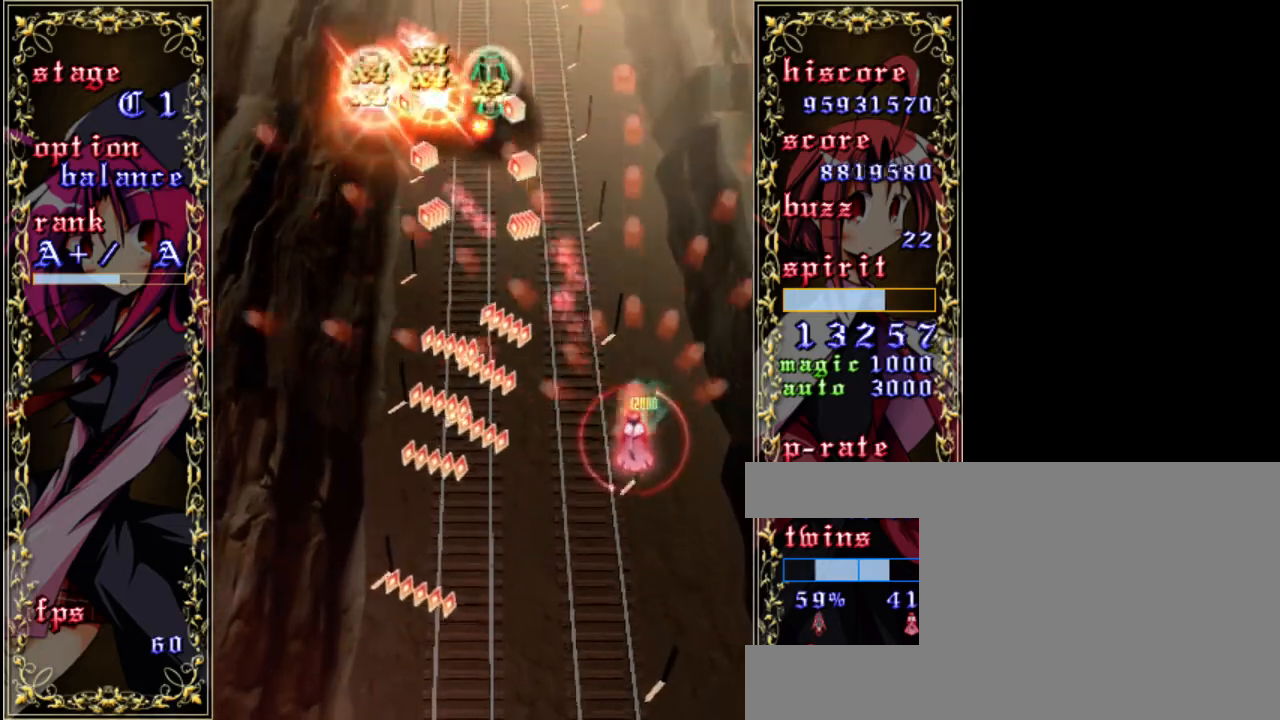
{"keys": ["left", "z"], "events": [[233, "down", "down"], [433, "left", "down"], [500, "down", "up"]]}
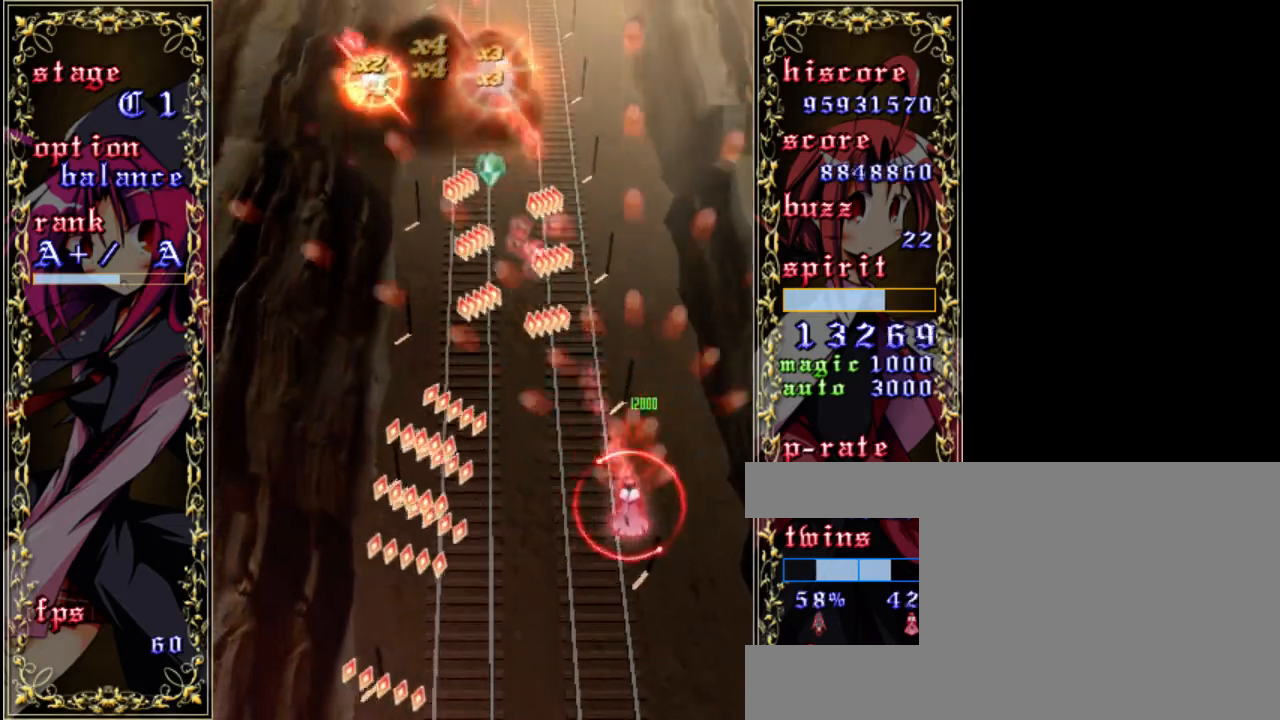
{"keys": ["left", "z"], "events": [[167, "left", "up"], [367, "left", "down"]]}
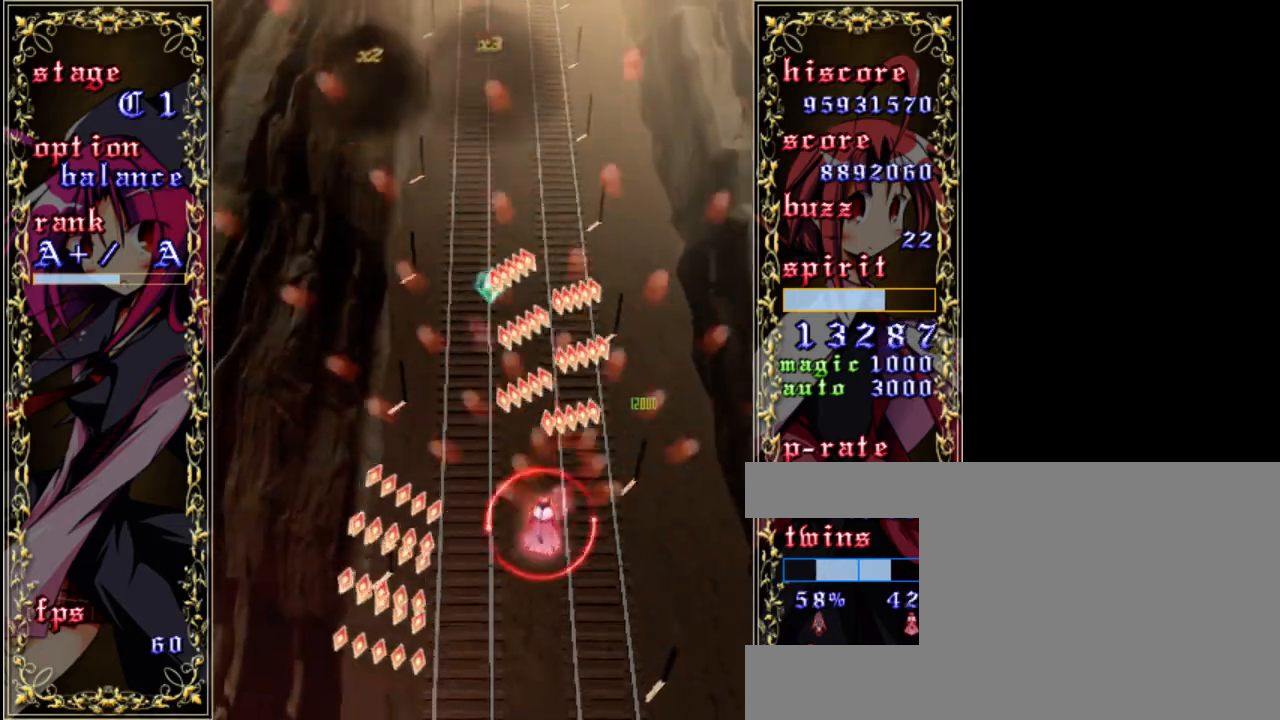
{"keys": ["up", "z"], "events": [[67, "left", "up"], [200, "left", "down"], [367, "left", "up"], [433, "up", "down"]]}
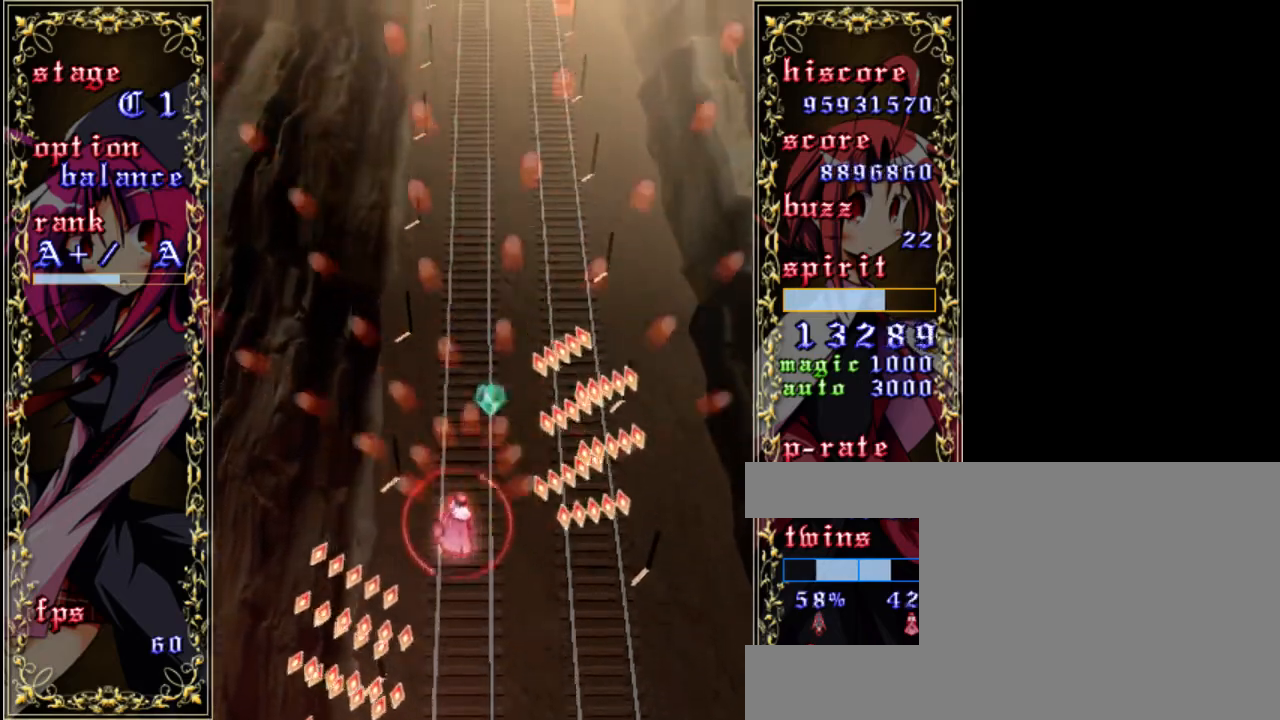
{"keys": ["z"], "events": [[100, "left", "down"], [167, "up", "up"], [433, "left", "up"]]}
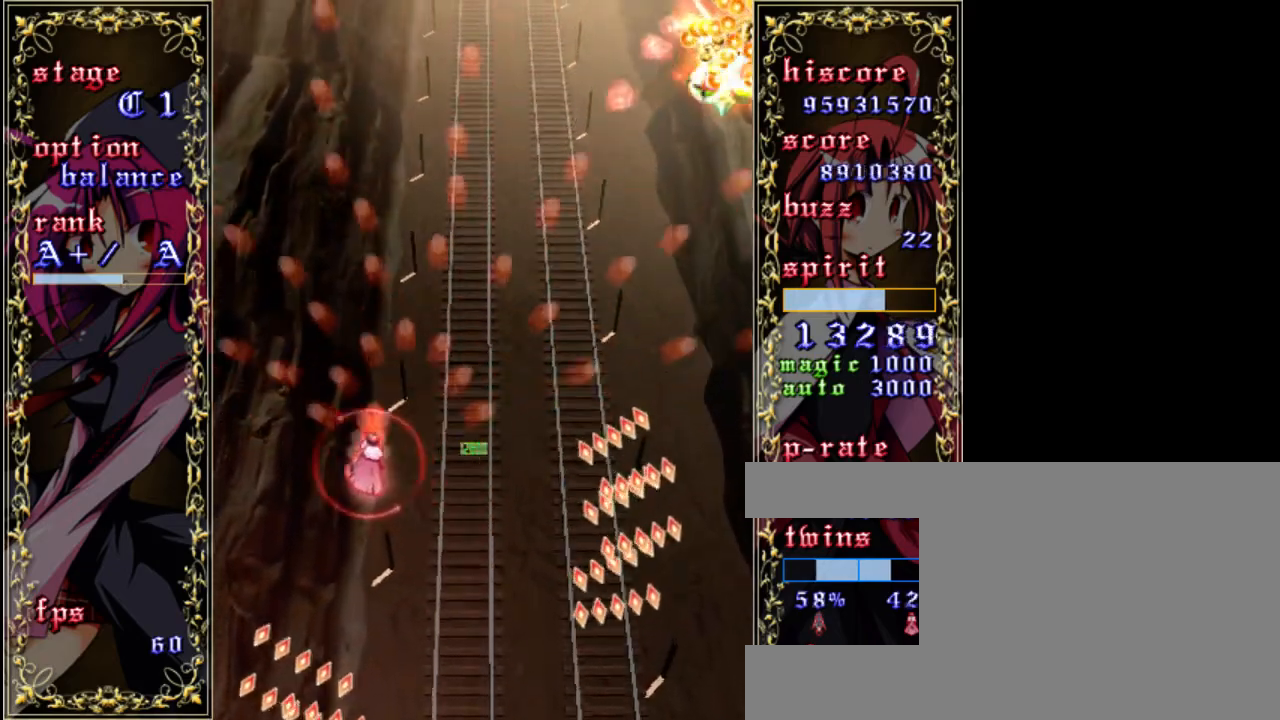
{"keys": ["z"], "events": [[233, "down", "down"], [333, "down", "up"]]}
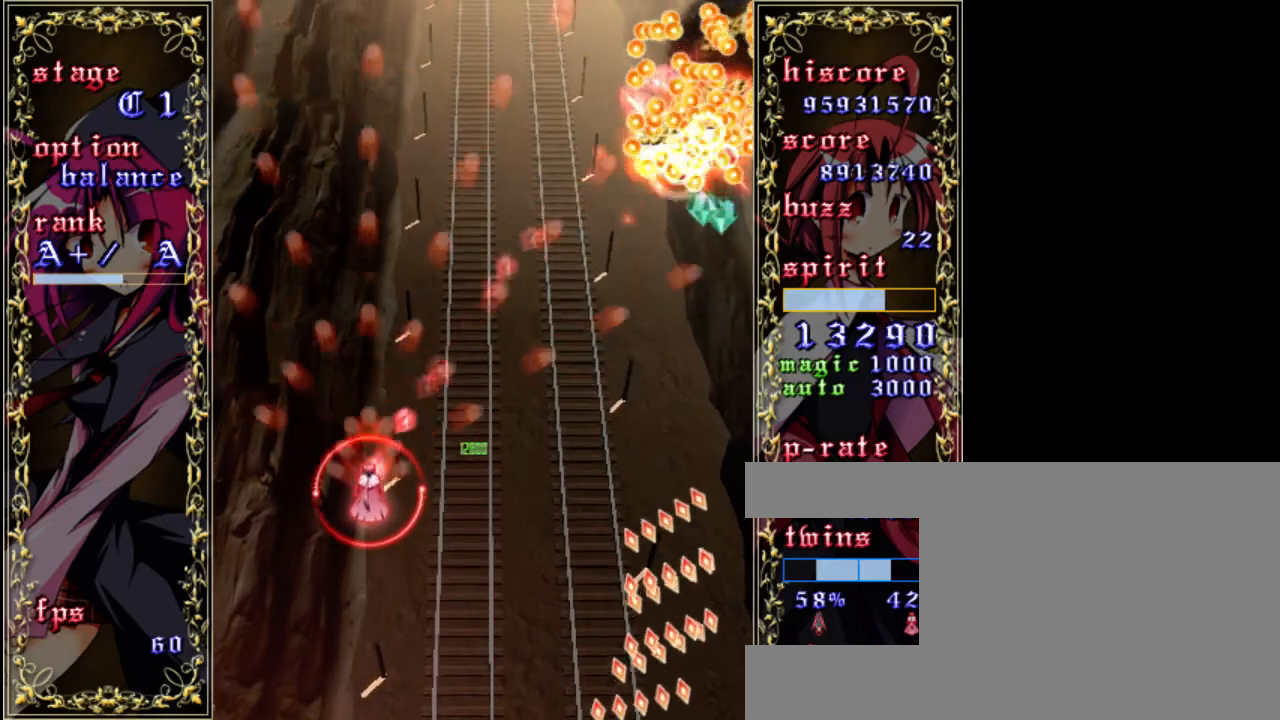
{"keys": ["z"], "events": [[233, "right", "down"], [467, "right", "up"]]}